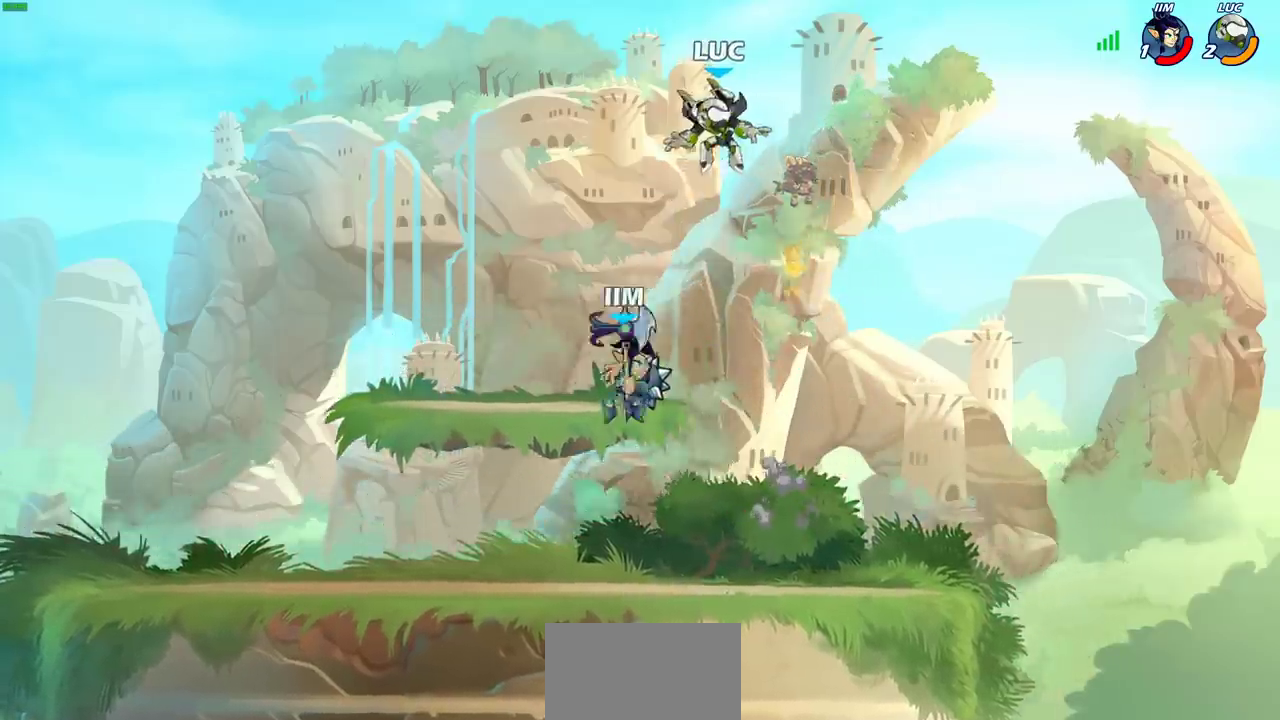
Gameplay with a controller (PlayStation layout); each line is a JSON object with the inputs held at the frame after it (dt_ms = milliseconds from this image to that frame). "events" lists button and stick changes between this image and that frame as [ms after this image, input, new state], when the widget could be followed in between. Not read: L1.
{"dt_ms": 500, "buttons": [], "left_stick": "down-right", "right_stick": "center"}
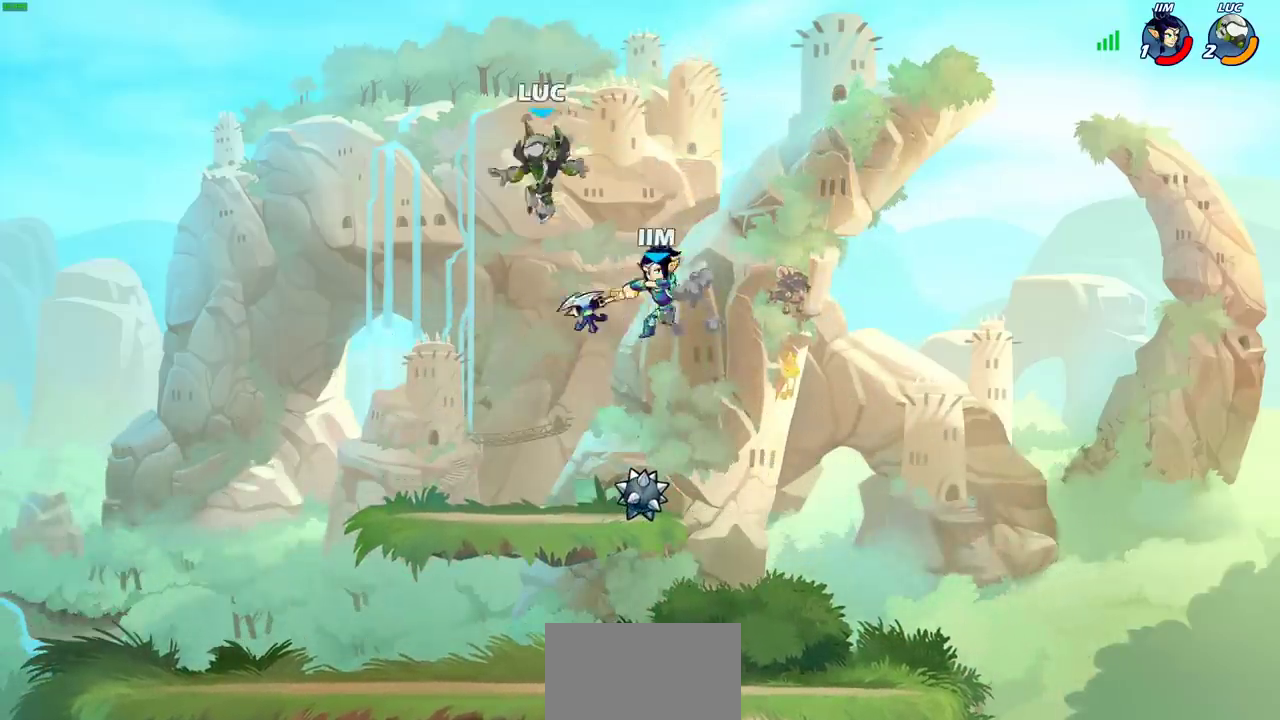
{"dt_ms": 600, "buttons": [], "left_stick": "up-left", "right_stick": "center", "events": [[167, "left_stick", "down"], [233, "left_stick", "down-right"], [333, "left_stick", "right"], [483, "left_stick", "up-left"]]}
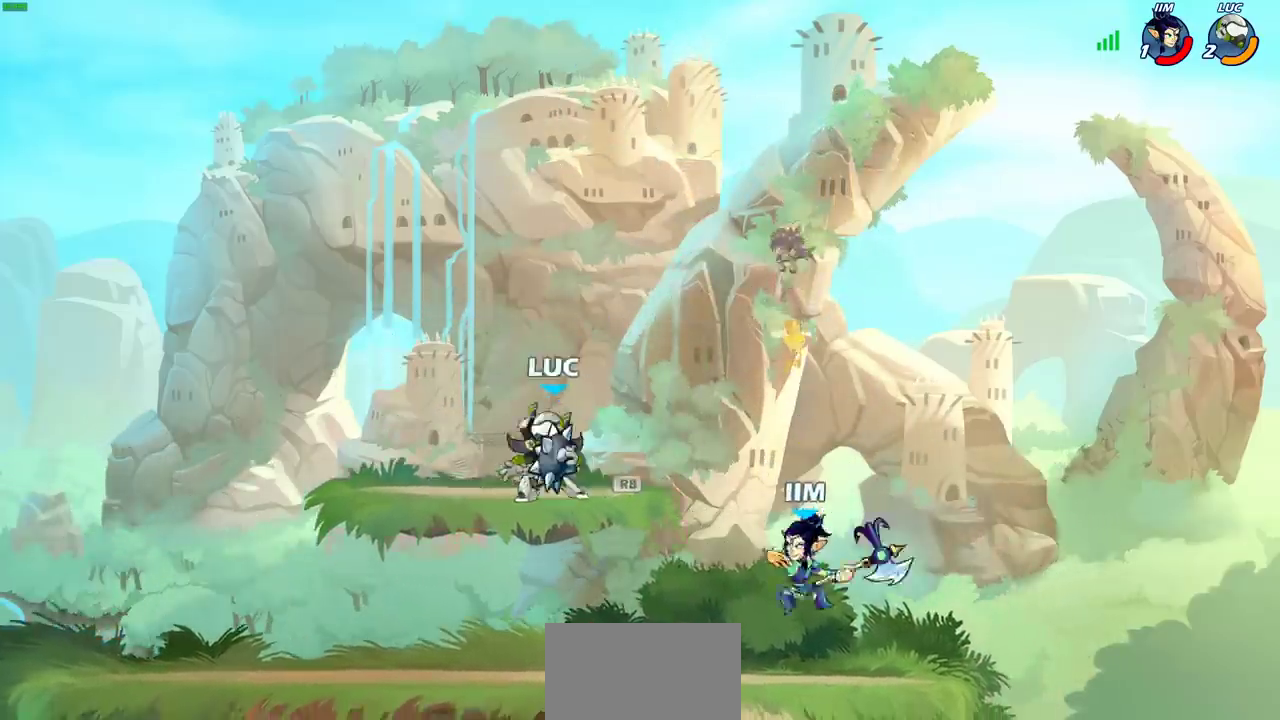
{"dt_ms": 400, "buttons": [], "left_stick": "center", "right_stick": "center", "events": [[183, "left_stick", "right"], [217, "CIRCLE", "down"], [233, "left_stick", "down-right"], [300, "CIRCLE", "up"], [350, "left_stick", "center"]]}
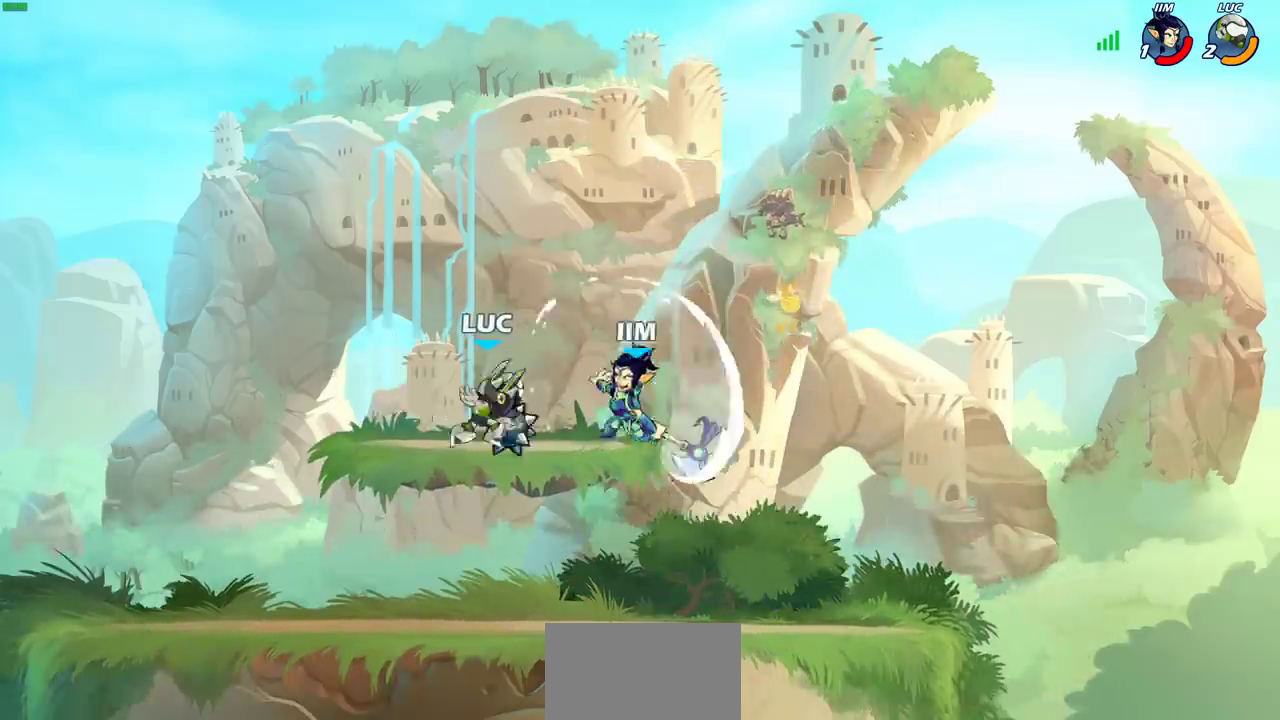
{"dt_ms": 400, "buttons": [], "left_stick": "center", "right_stick": "center", "events": []}
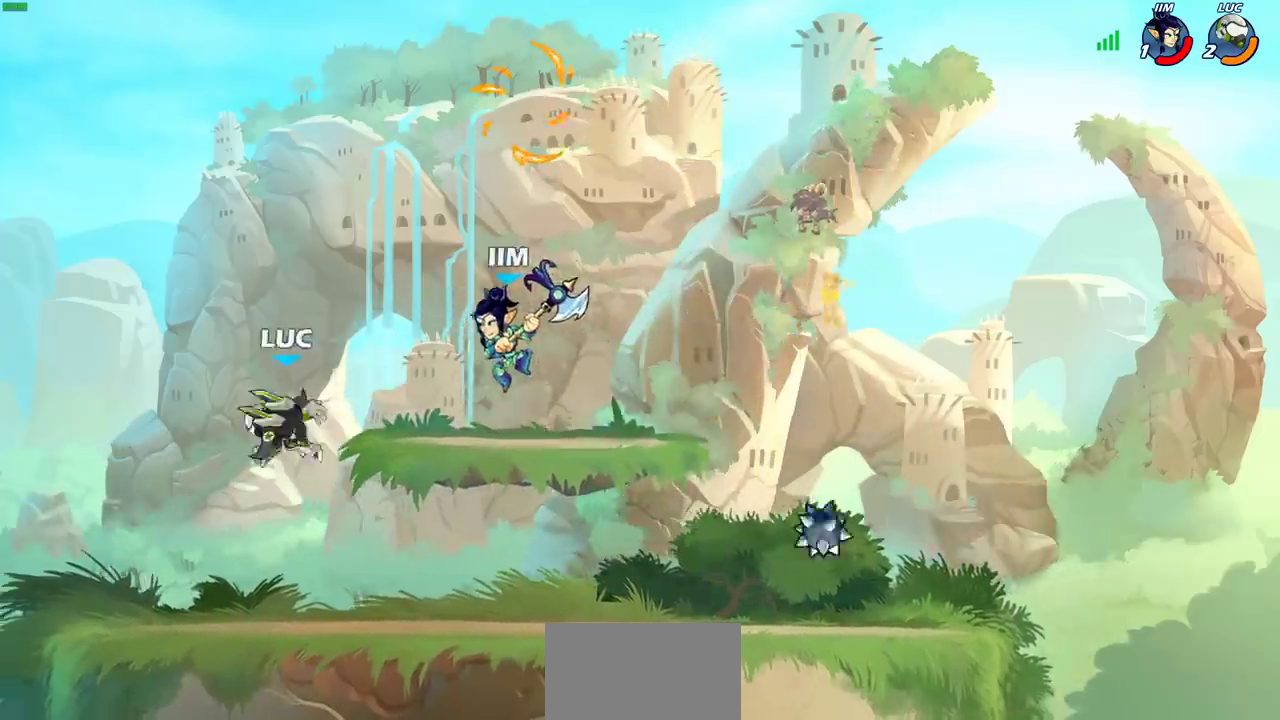
{"dt_ms": 800, "buttons": ["R2"], "left_stick": "right", "right_stick": "center", "events": [[67, "left_stick", "down-right"], [233, "left_stick", "down"], [433, "left_stick", "left"], [683, "left_stick", "right"], [783, "R2", "down"]]}
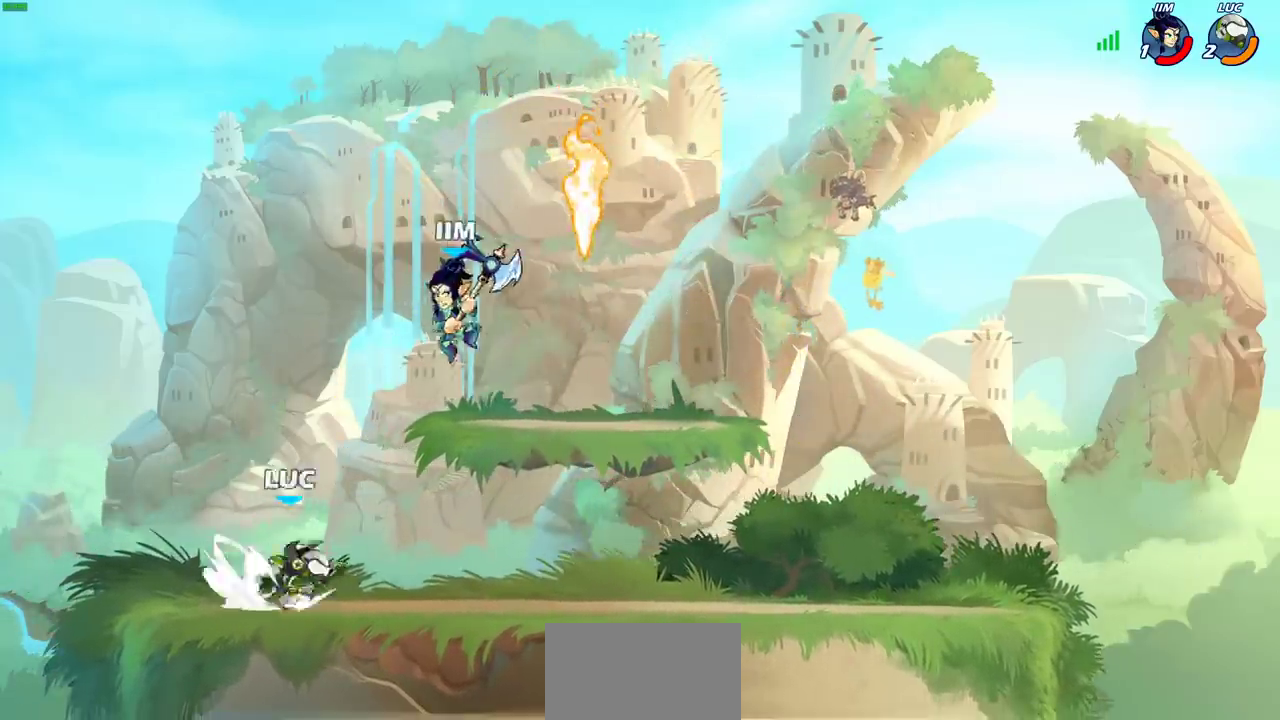
{"dt_ms": 300, "buttons": [], "left_stick": "up-left", "right_stick": "center", "events": [[117, "R2", "up"], [167, "left_stick", "up-left"]]}
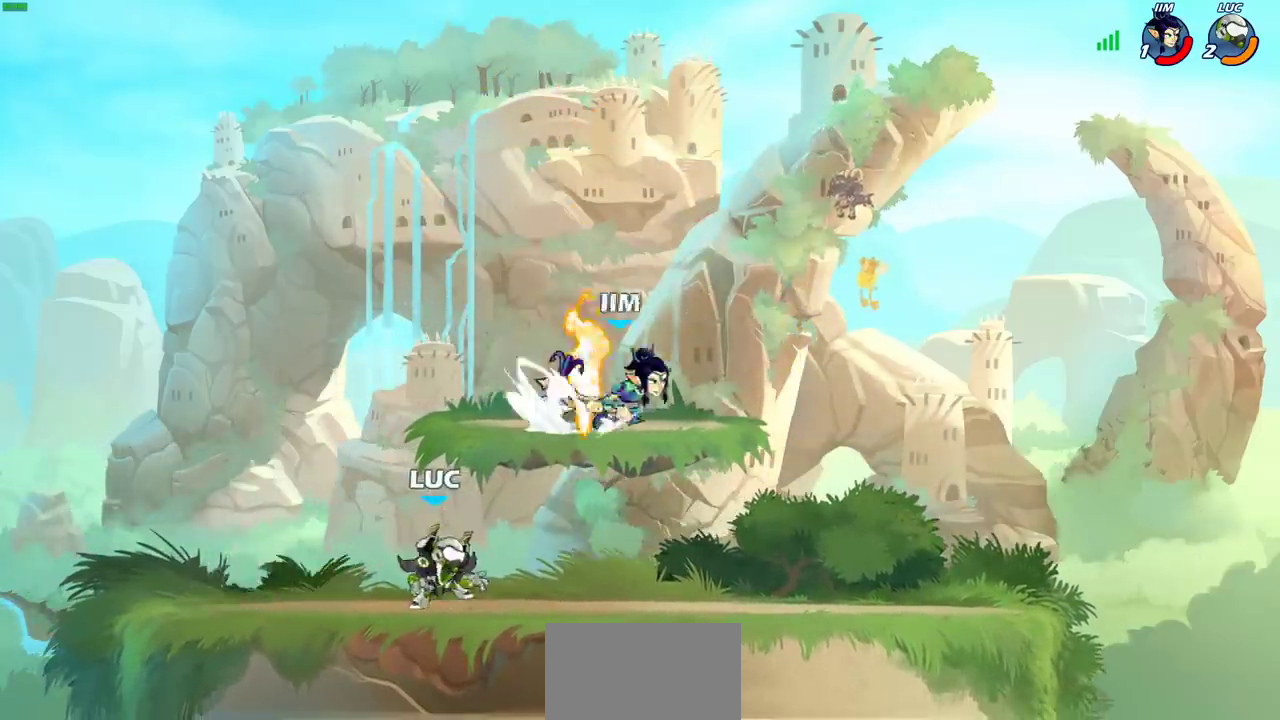
{"dt_ms": 600, "buttons": [], "left_stick": "left", "right_stick": "center", "events": [[117, "left_stick", "up-right"], [183, "left_stick", "right"], [317, "CROSS", "down"], [383, "left_stick", "up-right"], [433, "CROSS", "up"], [500, "left_stick", "up-left"], [550, "left_stick", "left"]]}
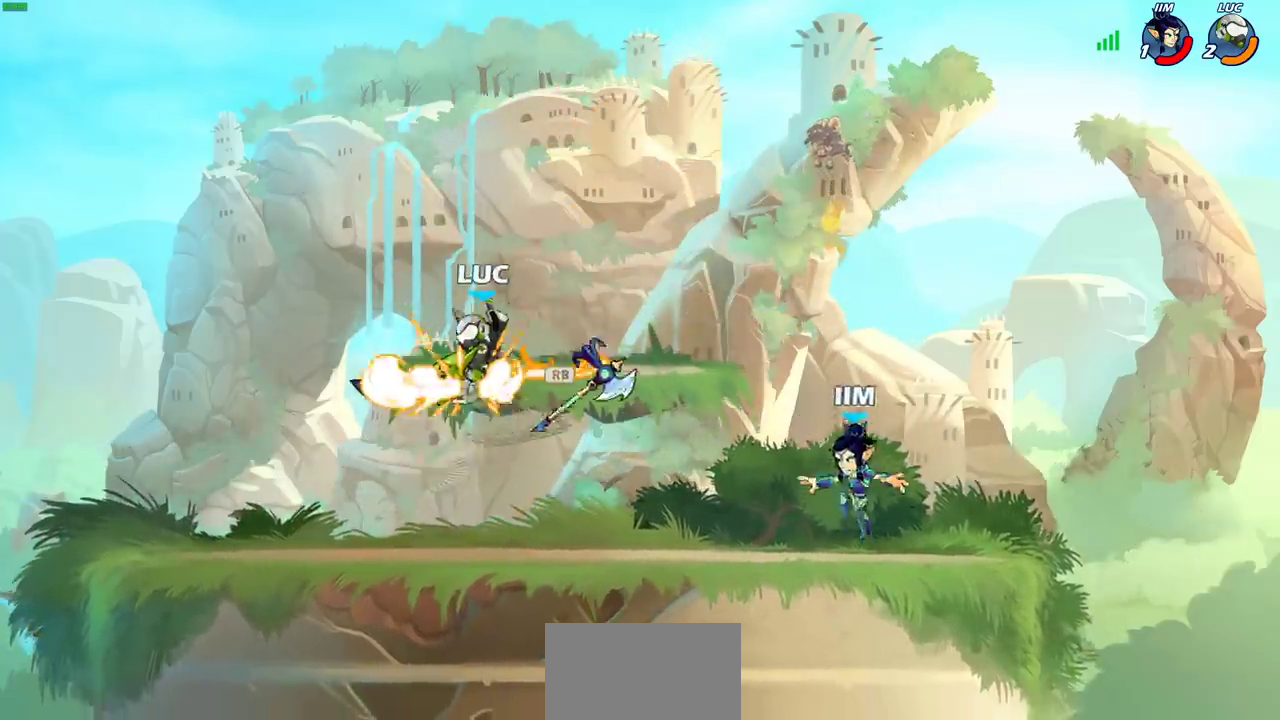
{"dt_ms": 400, "buttons": [], "left_stick": "right", "right_stick": "center", "events": [[17, "left_stick", "up-left"], [183, "left_stick", "right"], [267, "SQUARE", "down"], [367, "SQUARE", "up"]]}
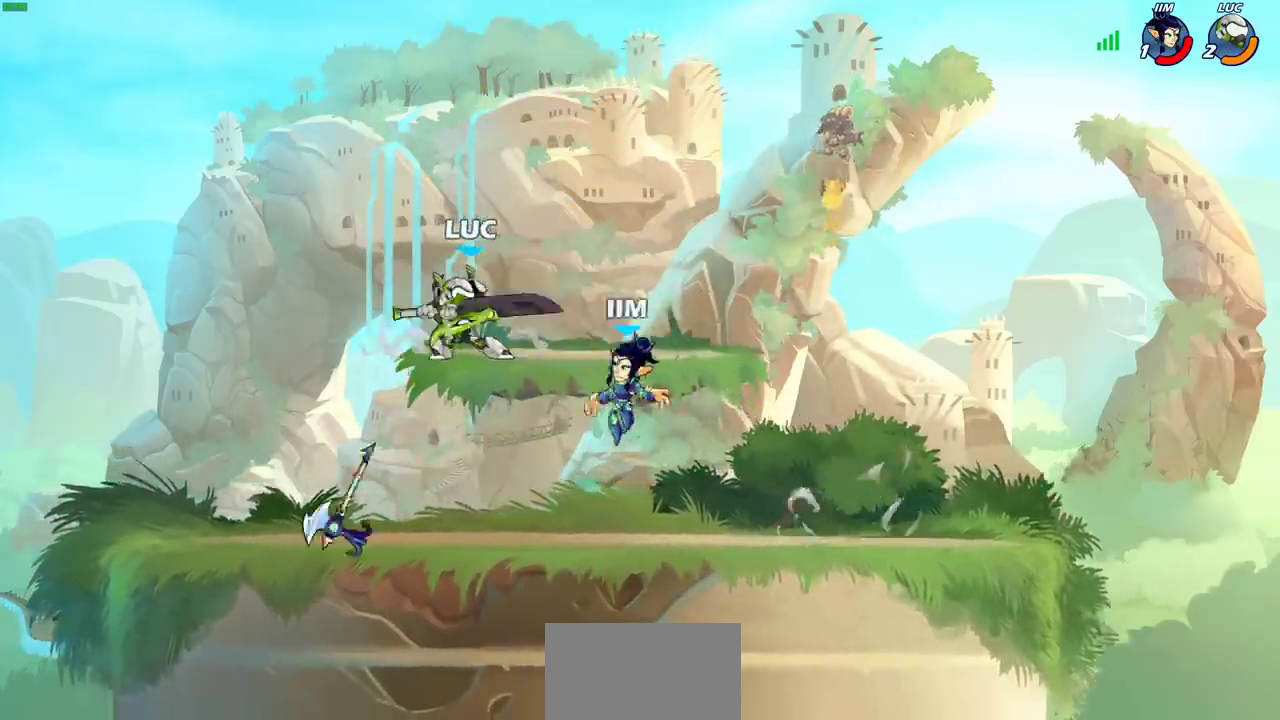
{"dt_ms": 300, "buttons": [], "left_stick": "center", "right_stick": "center", "events": [[50, "left_stick", "center"]]}
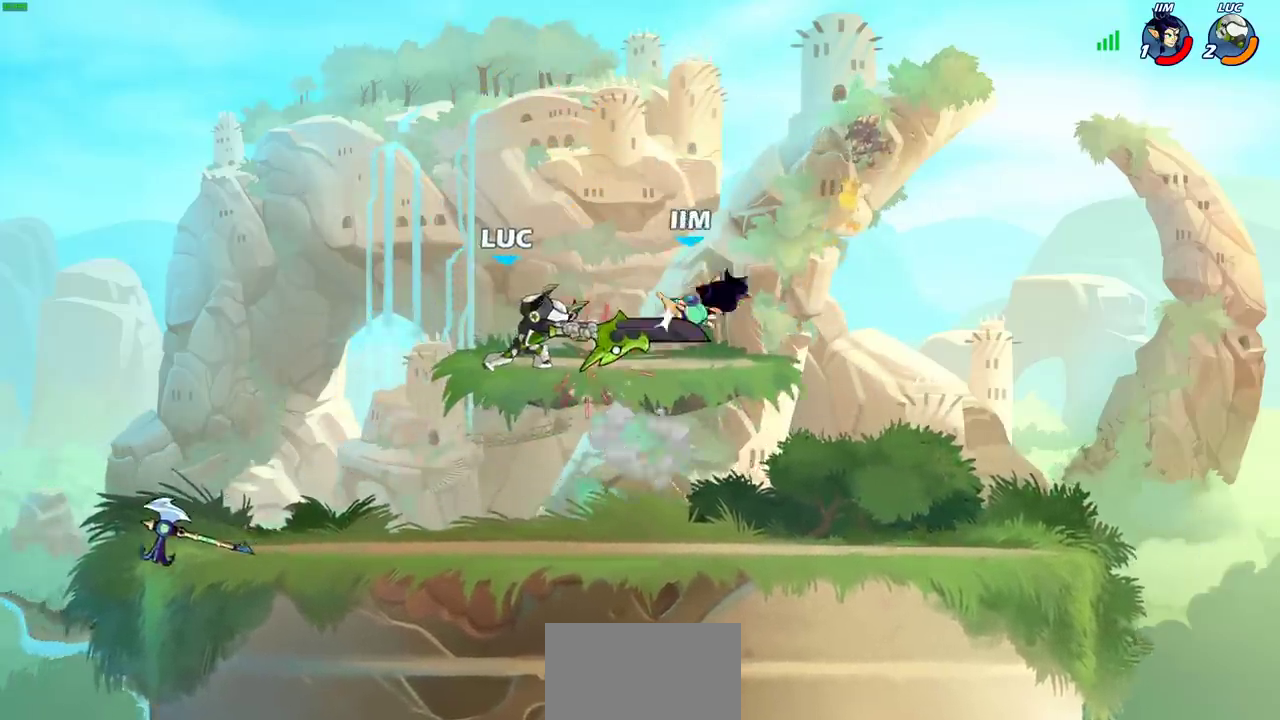
{"dt_ms": 800, "buttons": [], "left_stick": "center", "right_stick": "center", "events": [[67, "SQUARE", "down"], [150, "SQUARE", "up"], [217, "left_stick", "right"], [233, "SQUARE", "down"], [350, "SQUARE", "up"], [417, "SQUARE", "down"], [533, "SQUARE", "up"], [567, "left_stick", "center"]]}
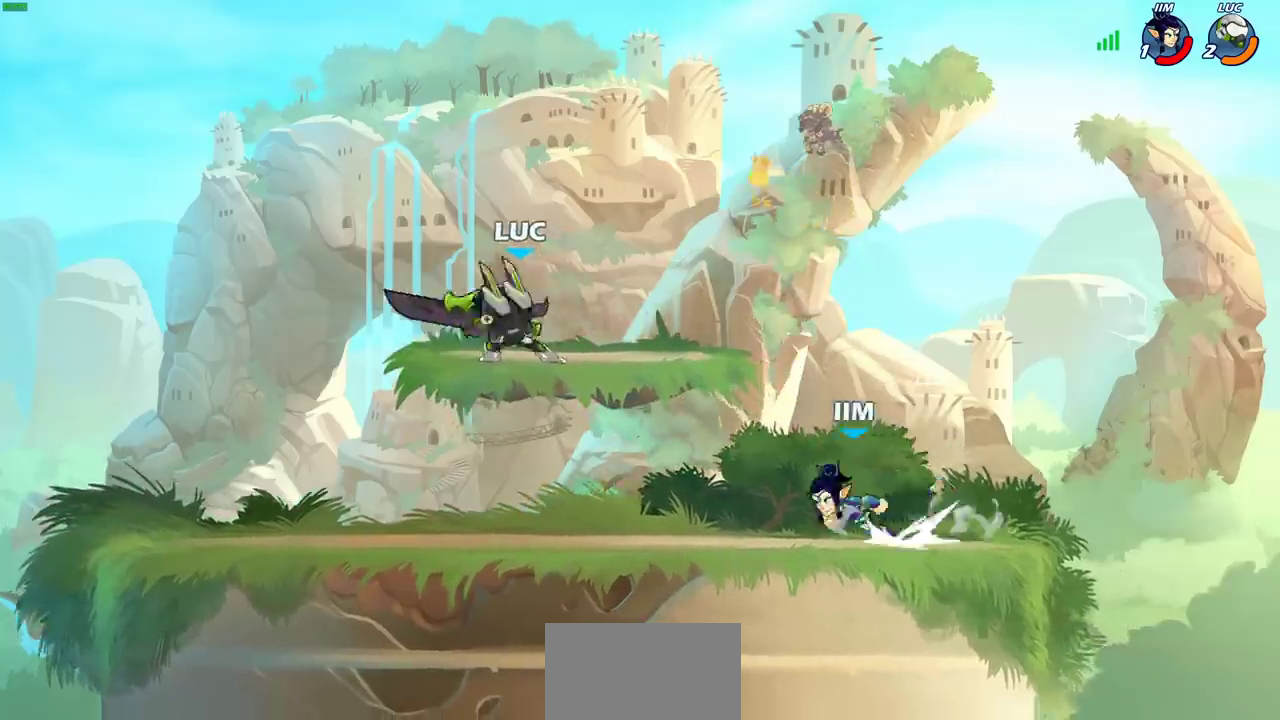
{"dt_ms": 400, "buttons": [], "left_stick": "right", "right_stick": "center", "events": [[100, "left_stick", "right"], [150, "CROSS", "down"], [150, "left_stick", "down-right"], [200, "left_stick", "down"], [217, "SQUARE", "down"], [233, "CROSS", "up"], [267, "SQUARE", "up"], [383, "left_stick", "right"]]}
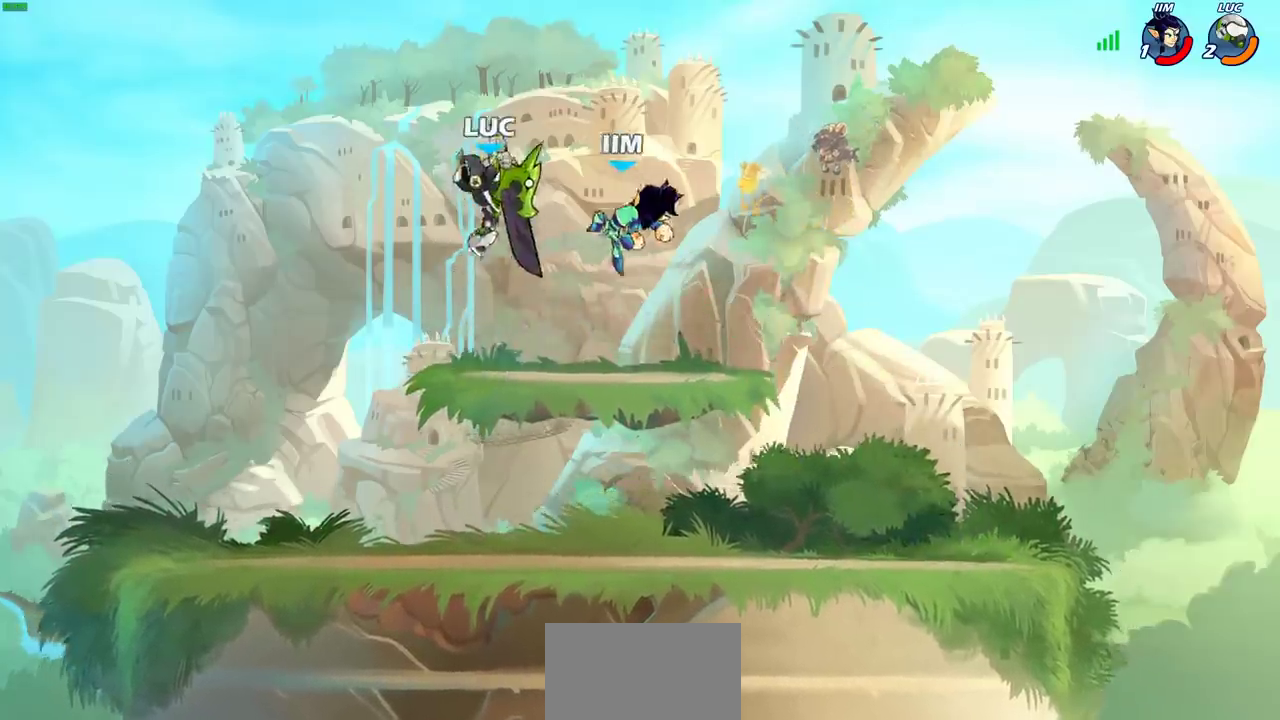
{"dt_ms": 300, "buttons": [], "left_stick": "right", "right_stick": "center", "events": [[150, "left_stick", "up-left"], [283, "left_stick", "right"]]}
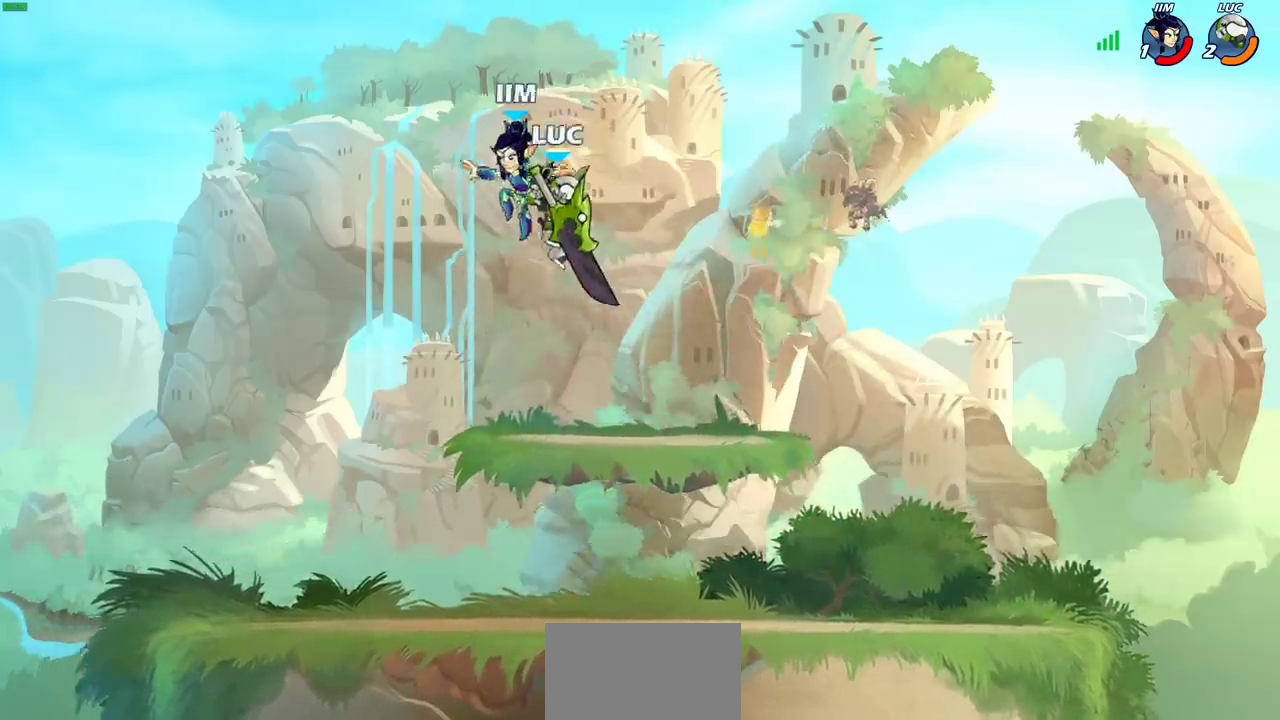
{"dt_ms": 700, "buttons": [], "left_stick": "center", "right_stick": "center", "events": [[167, "left_stick", "up-left"], [217, "CIRCLE", "down"], [300, "CIRCLE", "up"], [300, "left_stick", "center"], [383, "left_stick", "down-right"], [600, "left_stick", "center"]]}
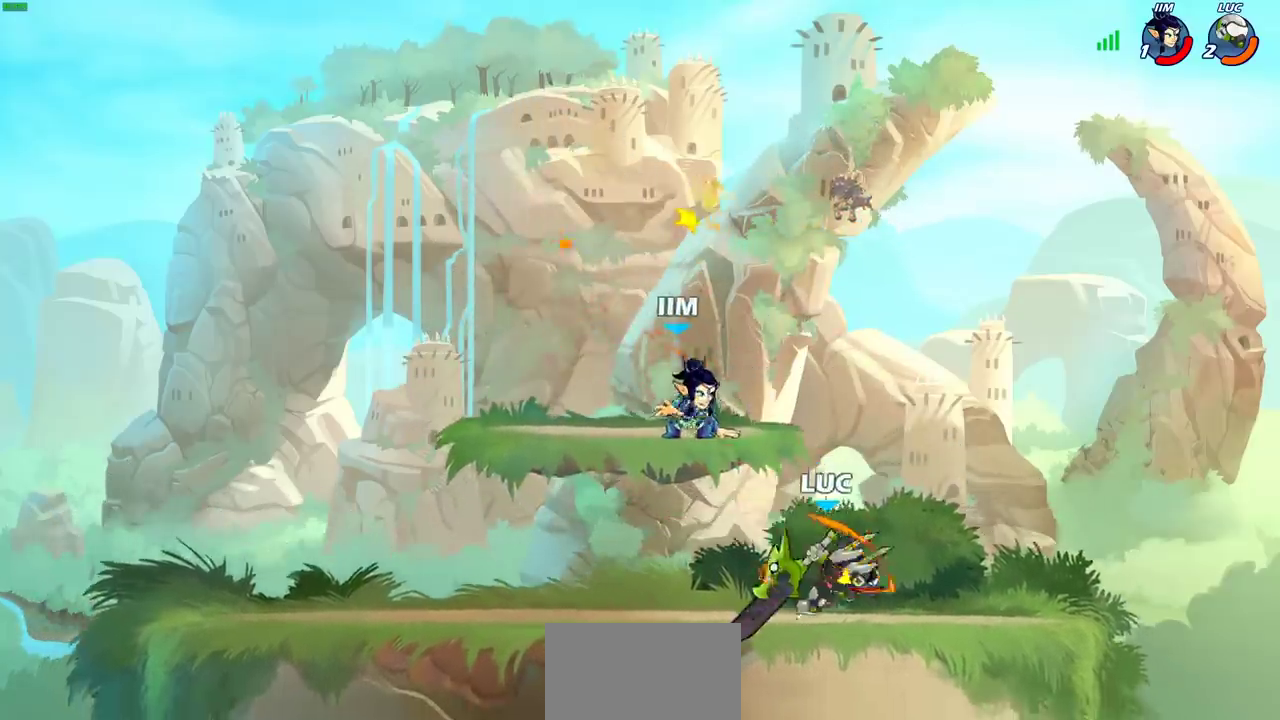
{"dt_ms": 700, "buttons": [], "left_stick": "center", "right_stick": "center", "events": [[183, "R2", "down"], [233, "left_stick", "down"], [283, "CIRCLE", "down"], [283, "R2", "up"], [383, "CIRCLE", "up"], [400, "left_stick", "center"]]}
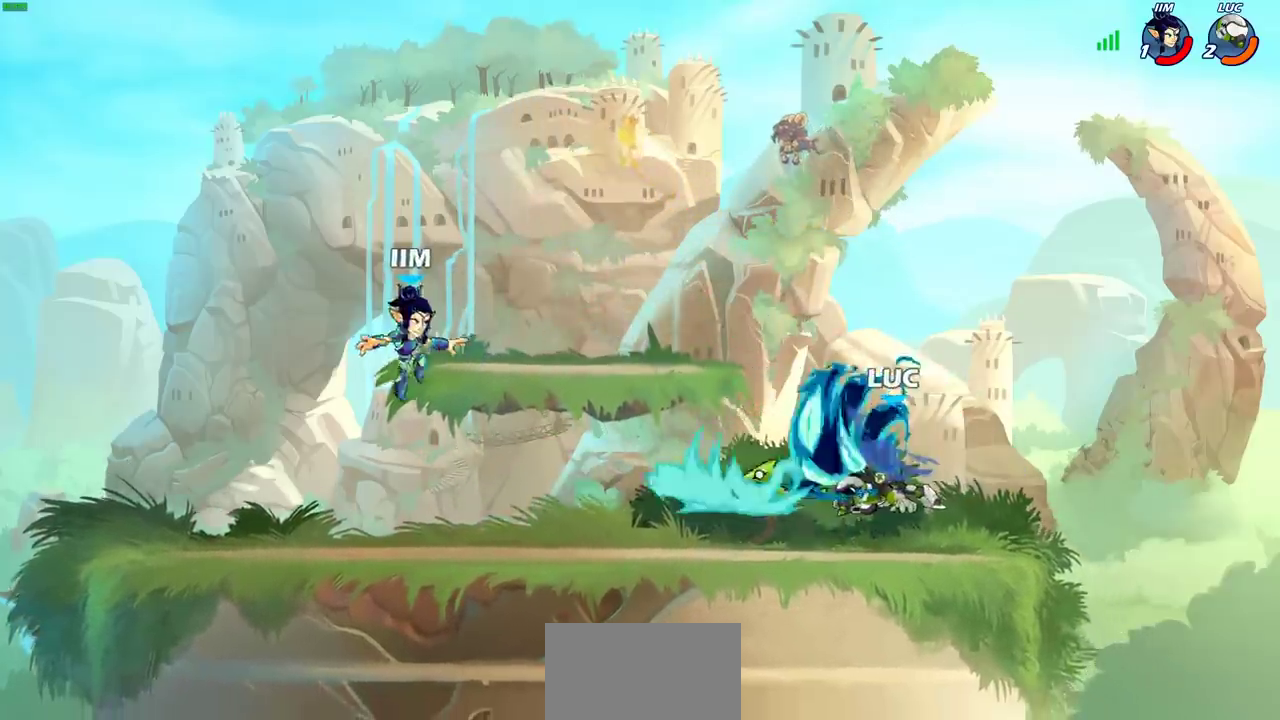
{"dt_ms": 300, "buttons": [], "left_stick": "center", "right_stick": "center", "events": []}
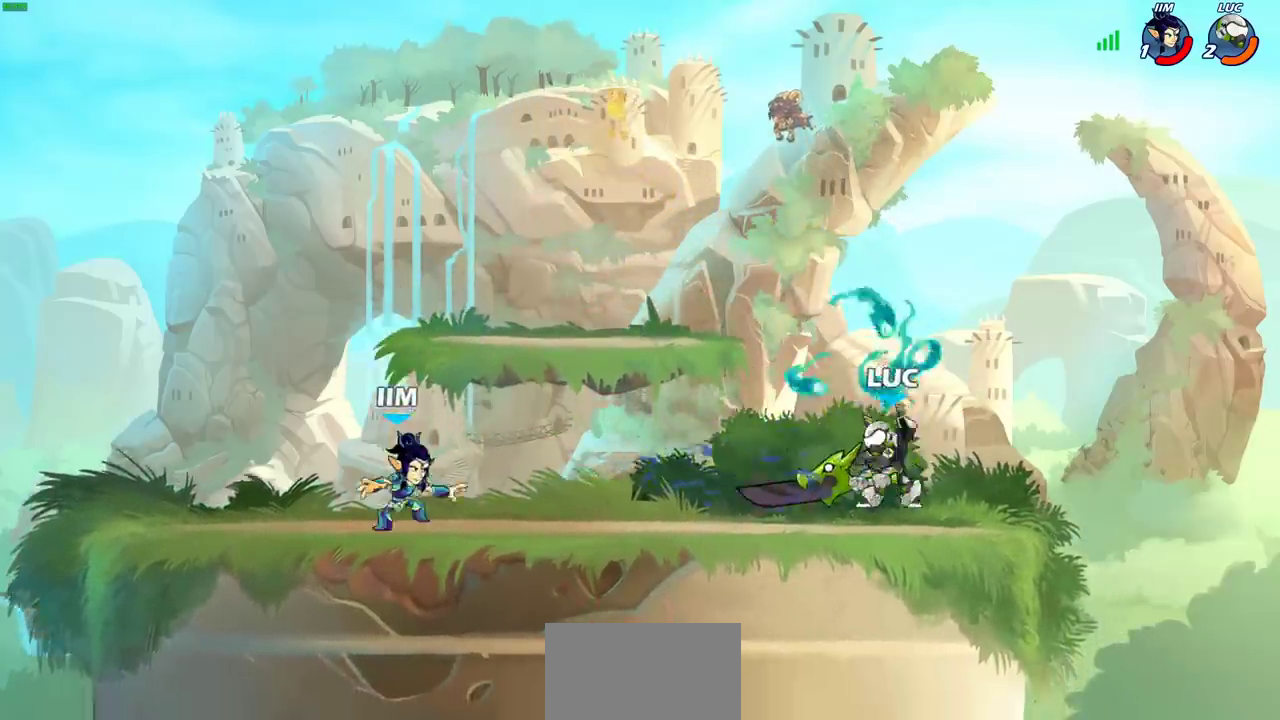
{"dt_ms": 500, "buttons": ["CIRCLE"], "left_stick": "down-left", "right_stick": "center", "events": [[217, "left_stick", "right"], [450, "left_stick", "down-left"], [500, "CIRCLE", "down"]]}
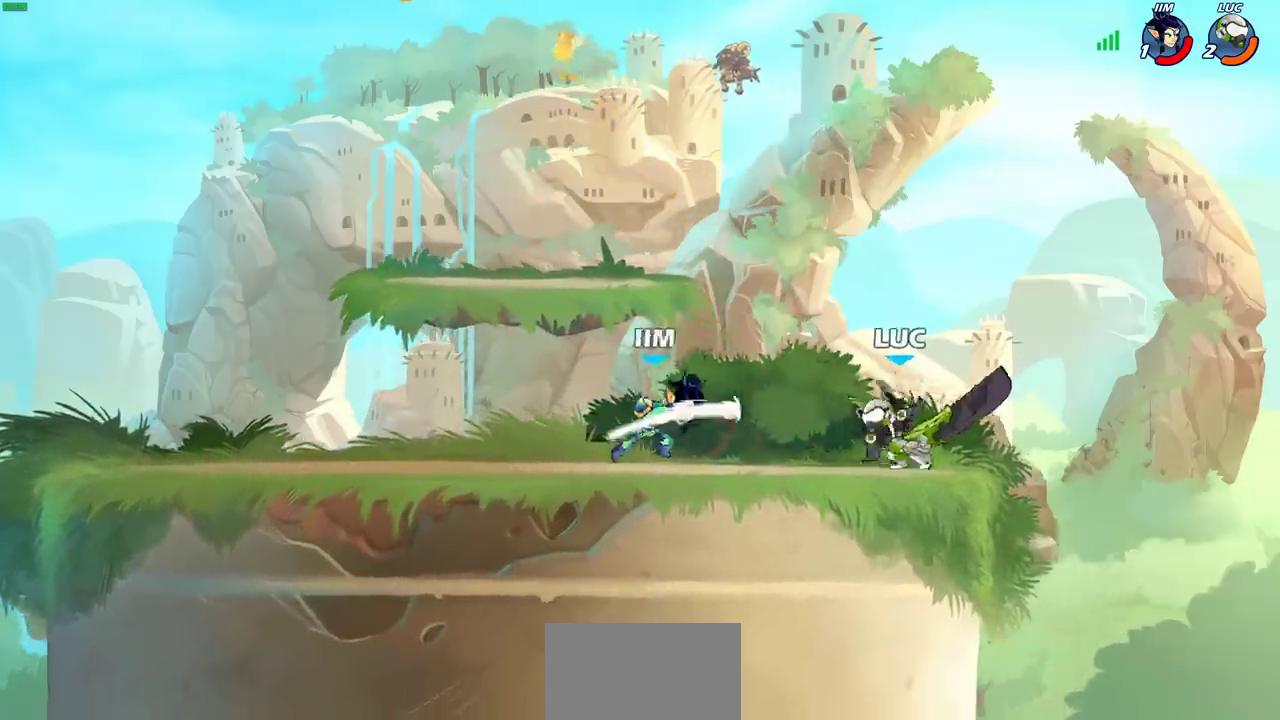
{"dt_ms": 500, "buttons": [], "left_stick": "center", "right_stick": "center", "events": [[50, "left_stick", "center"], [67, "CIRCLE", "up"]]}
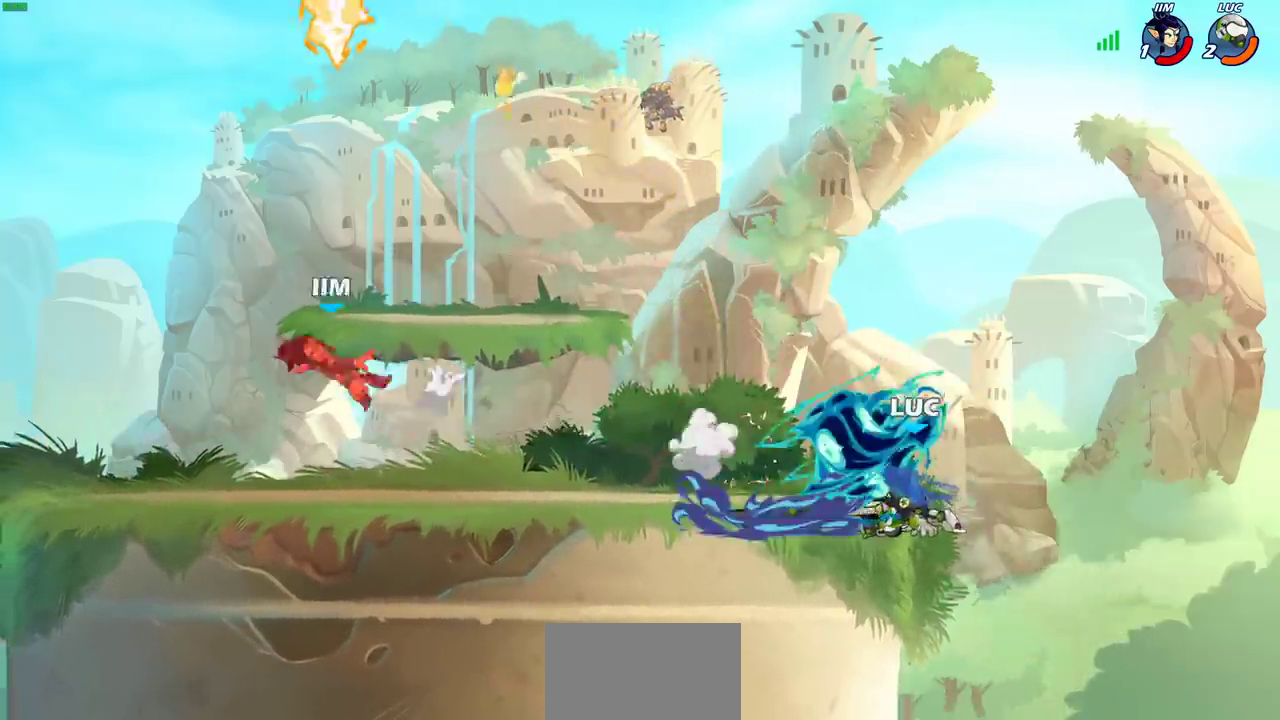
{"dt_ms": 500, "buttons": ["R2"], "left_stick": "up", "right_stick": "center", "events": [[300, "left_stick", "up"], [400, "R2", "down"]]}
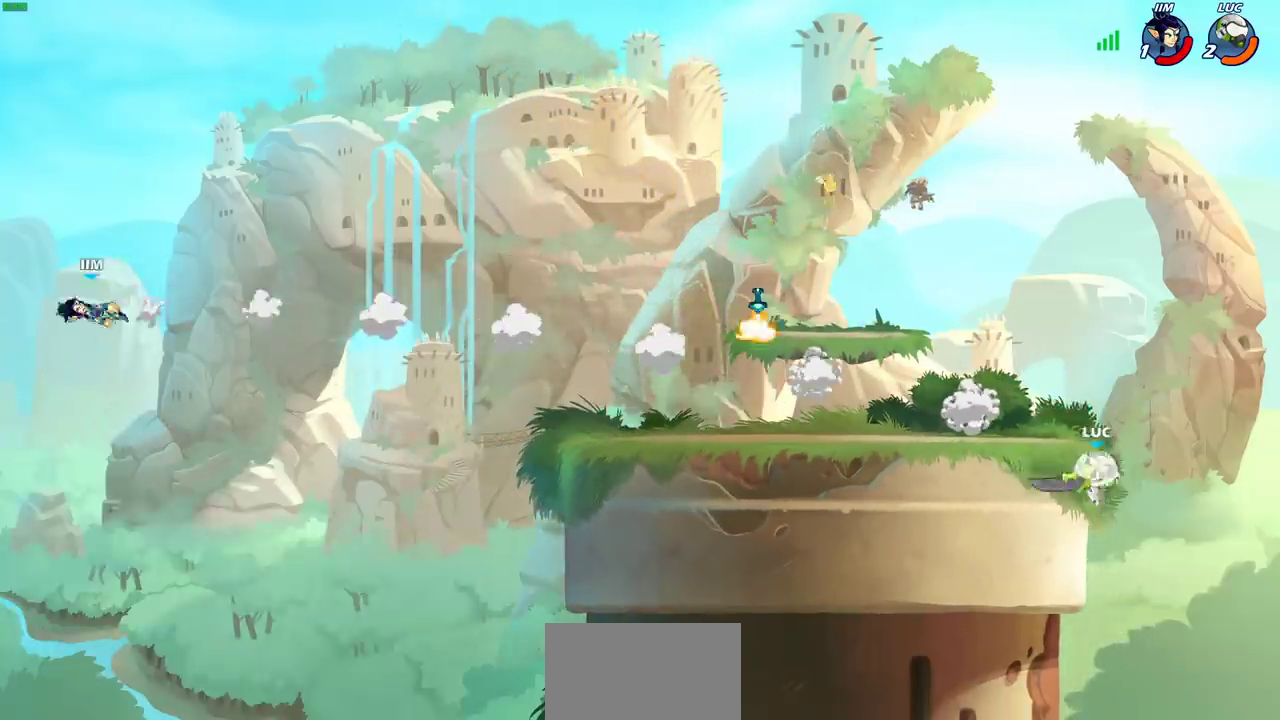
{"dt_ms": 500, "buttons": [], "left_stick": "left", "right_stick": "center", "events": [[283, "left_stick", "up-left"], [317, "R2", "up"], [383, "left_stick", "left"]]}
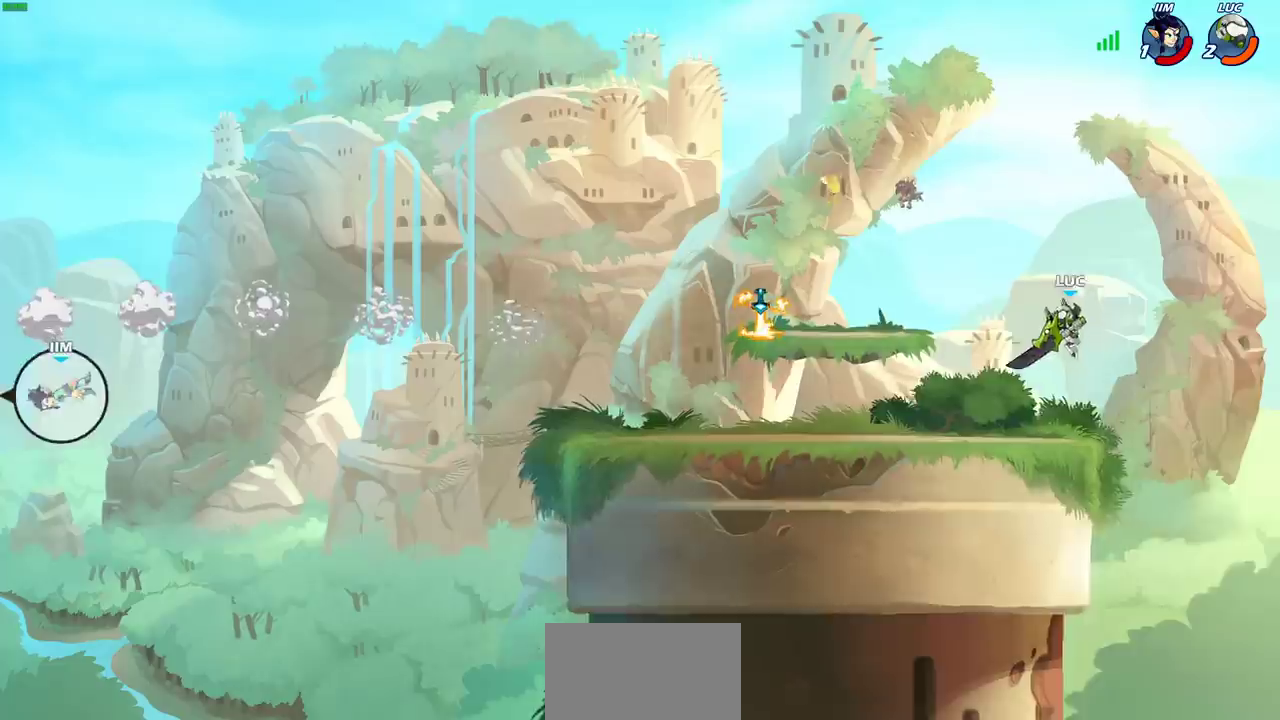
{"dt_ms": 700, "buttons": [], "left_stick": "center", "right_stick": "center", "events": [[17, "left_stick", "down-left"], [433, "left_stick", "left"], [450, "R2", "down"], [467, "CROSS", "down"], [483, "left_stick", "up-left"], [600, "CROSS", "up"], [600, "R2", "up"], [650, "left_stick", "center"]]}